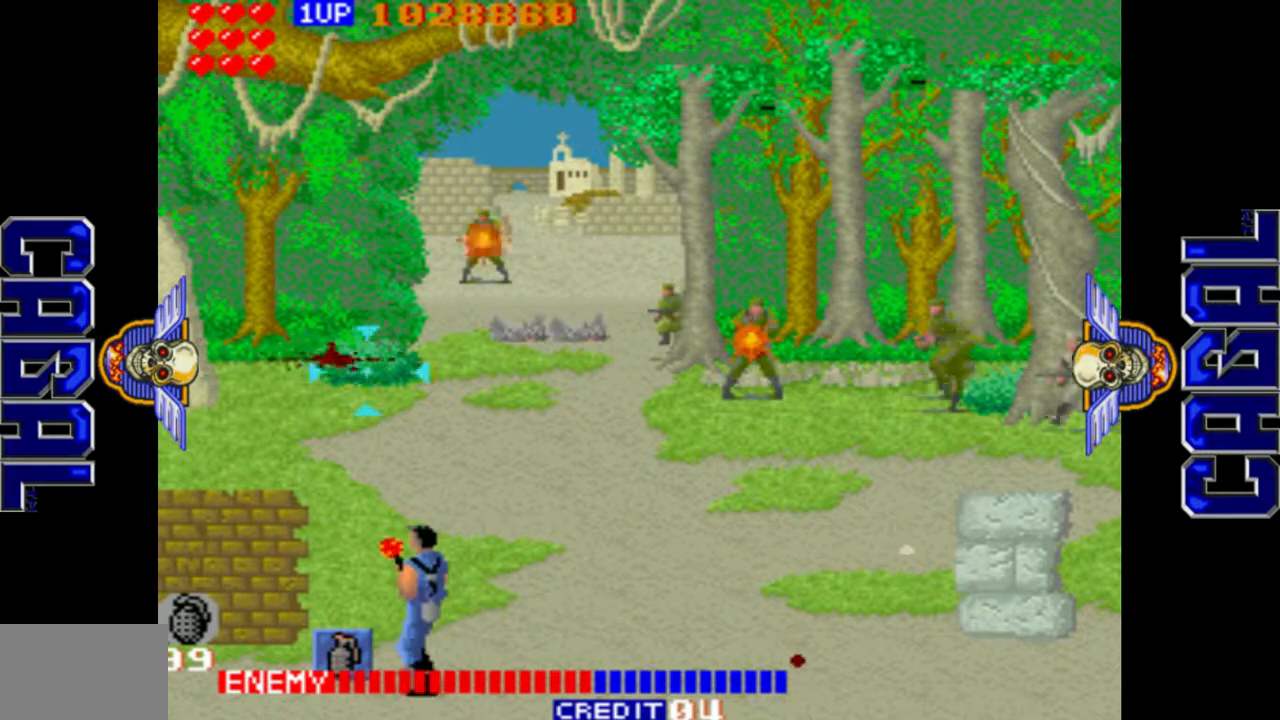
Gameplay with a controller (arcade stick); each line is a JSON object with the inputs held at the frame after it. "events" lists button and stick changes between this image and that frame as [ms after this image, input, new state], when the widget could be followed in between. Not read: L3 R3.
{"buttons": ["L1"], "left_stick": "right", "events": [[100, "left_stick", "up"], [417, "left_stick", "right"]]}
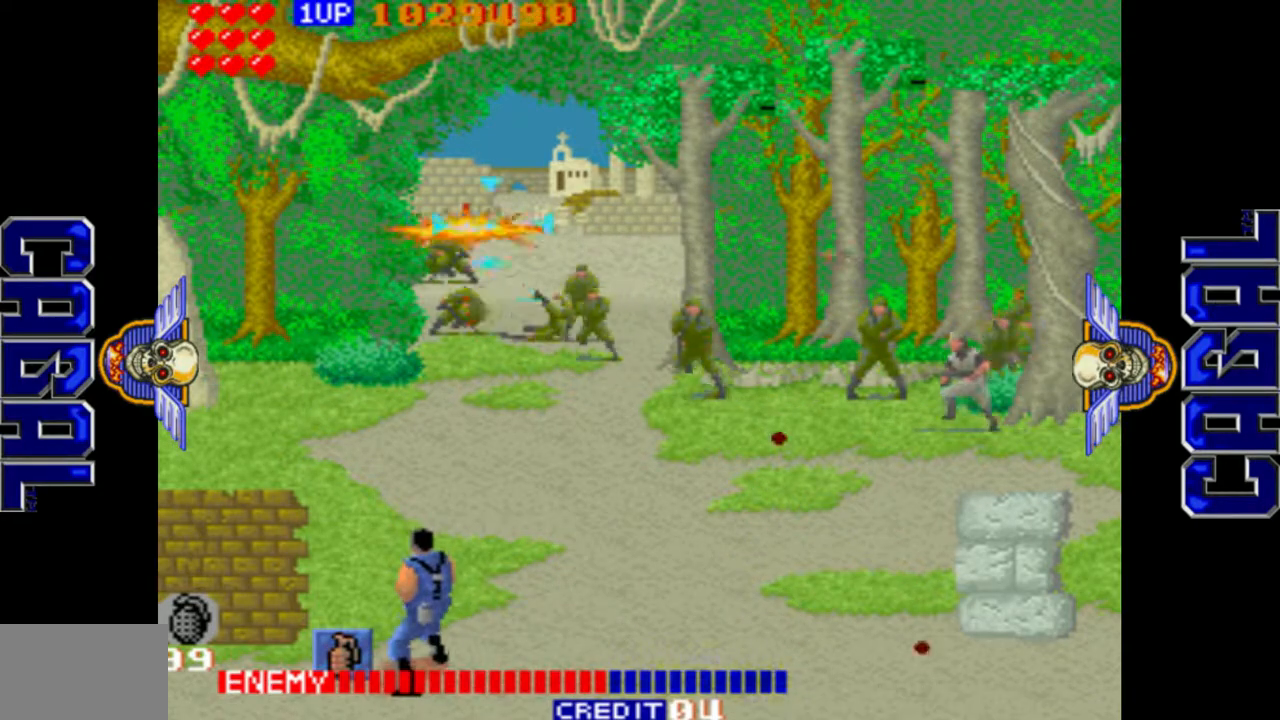
{"buttons": ["L1"], "left_stick": "right", "events": [[17, "left_stick", "down-right"], [317, "left_stick", "right"]]}
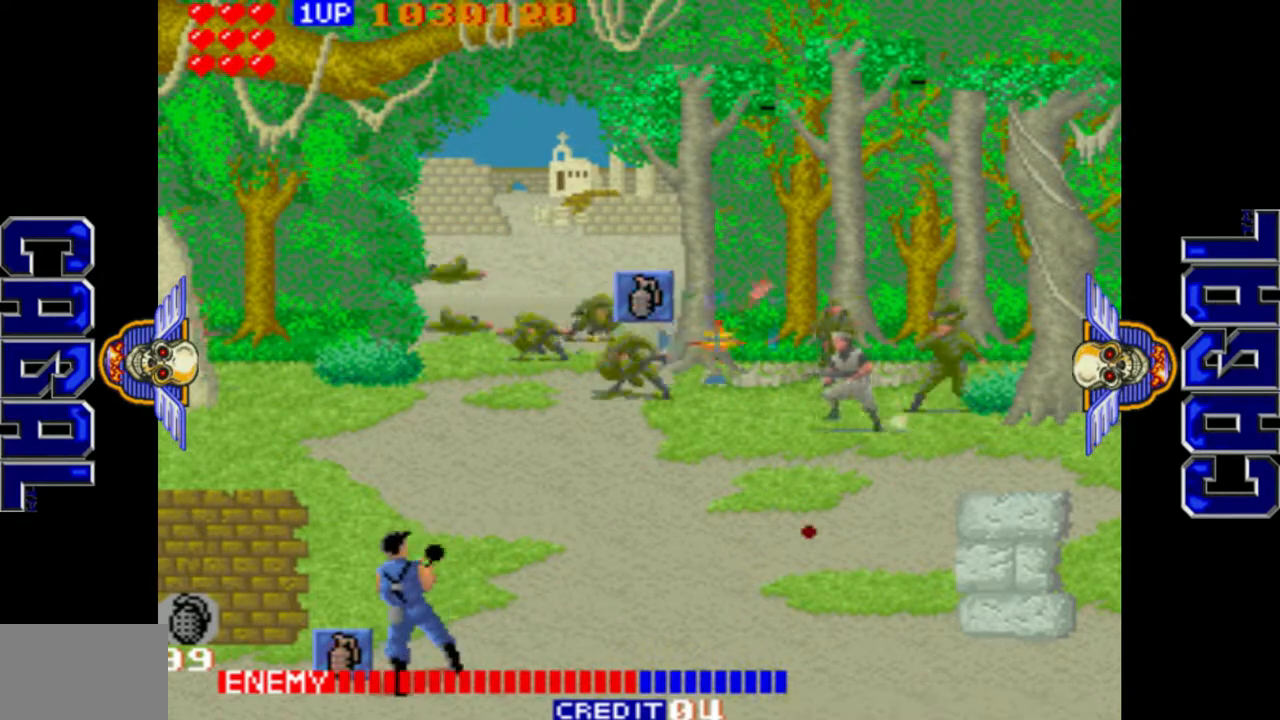
{"buttons": ["L1"], "left_stick": "down-left", "events": [[283, "left_stick", "center"], [333, "left_stick", "left"], [483, "left_stick", "down-left"]]}
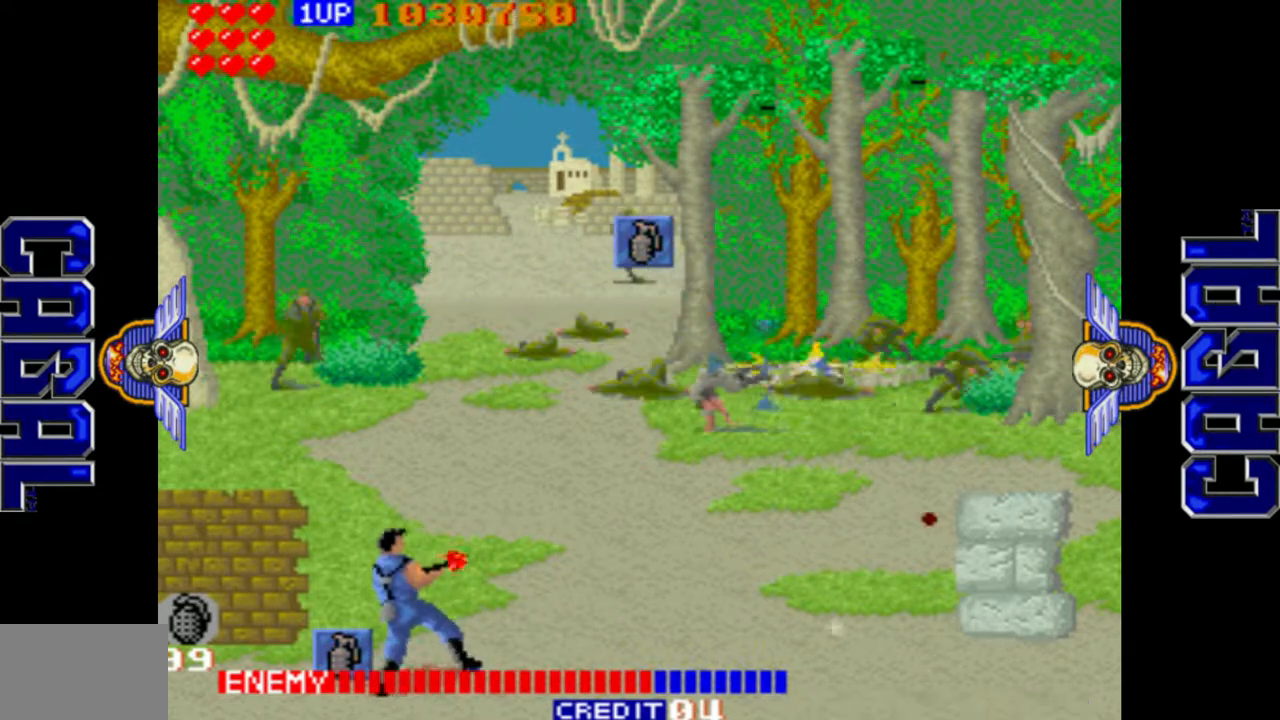
{"buttons": ["L1"], "left_stick": "up-left", "events": [[183, "left_stick", "left"], [300, "left_stick", "up-left"]]}
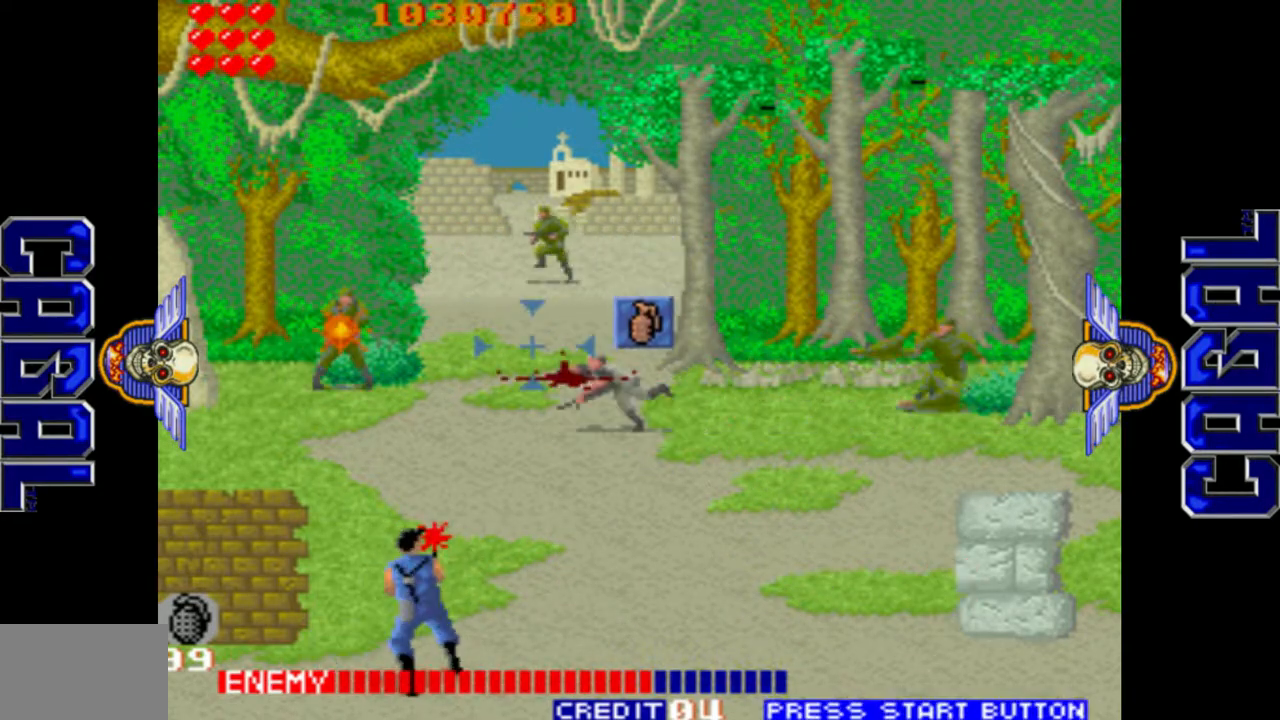
{"buttons": ["L1"], "left_stick": "down", "events": [[17, "left_stick", "left"], [450, "left_stick", "down"]]}
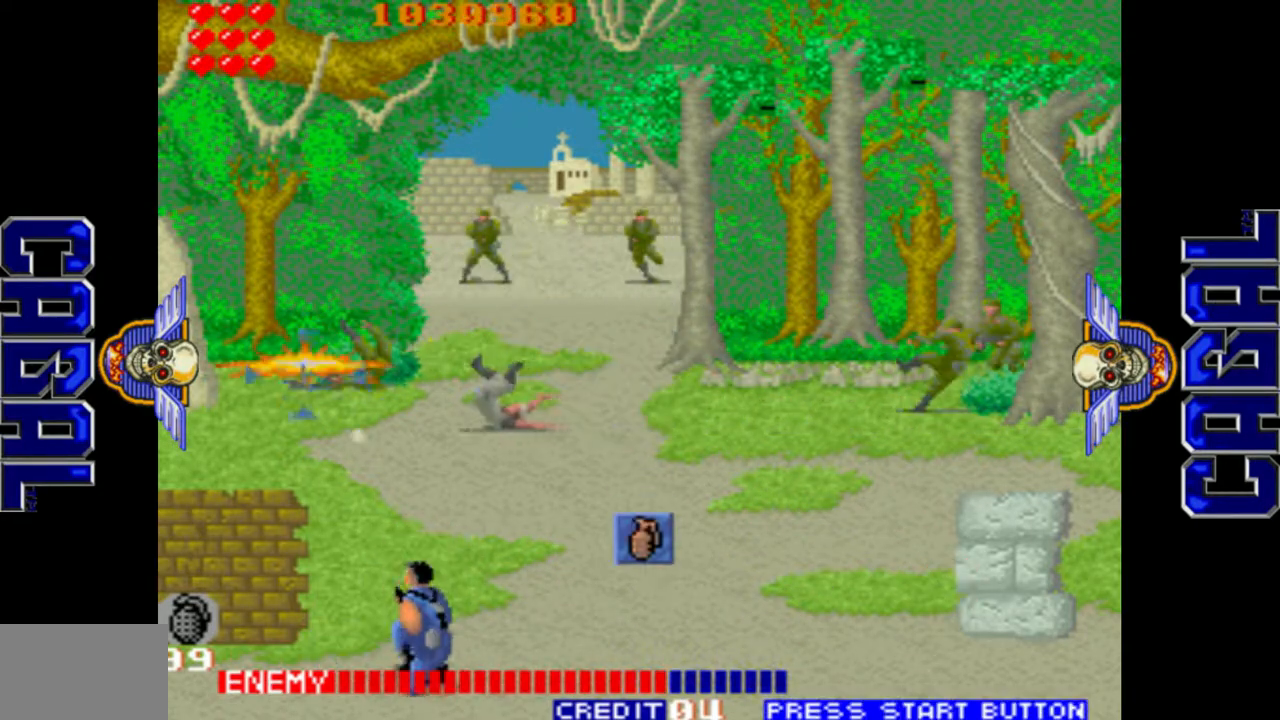
{"buttons": ["CROSS", "L1", "L2", "R1"], "left_stick": "right", "events": [[17, "left_stick", "down-right"], [317, "left_stick", "right"], [417, "L2", "down"], [483, "CROSS", "down"], [483, "R1", "down"]]}
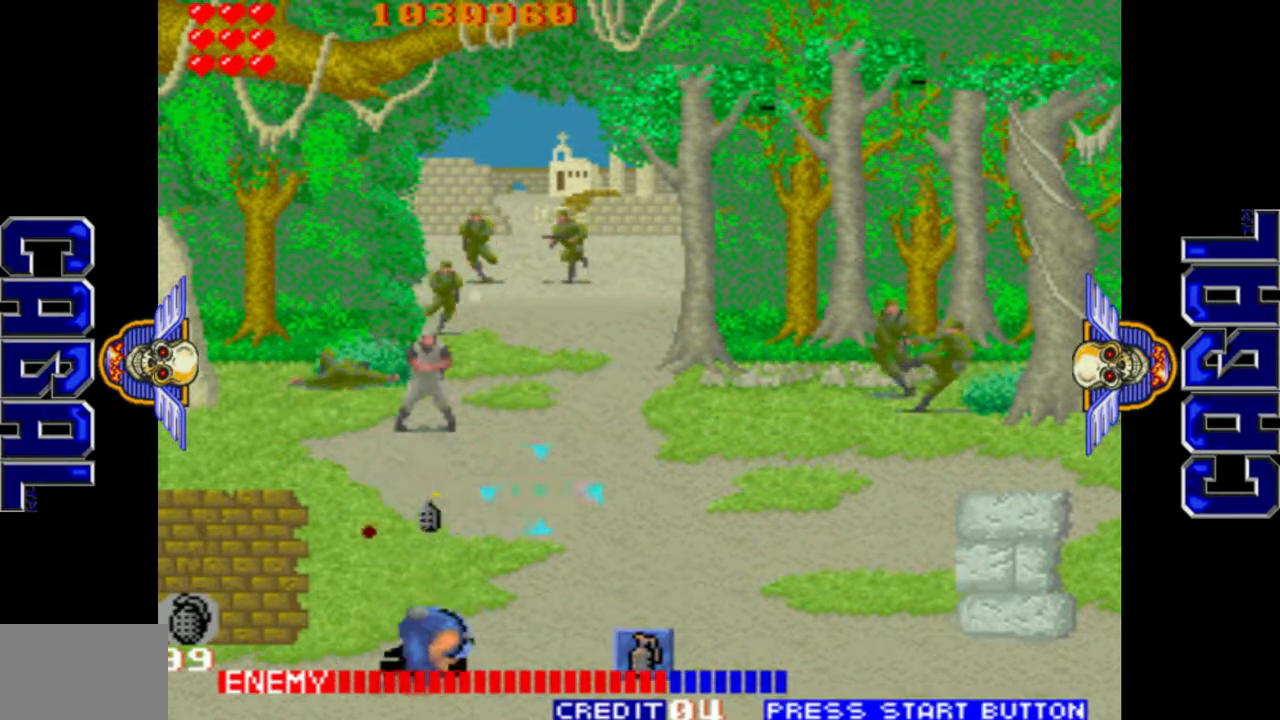
{"buttons": ["L1"], "left_stick": "left", "events": [[133, "CROSS", "up"], [150, "L2", "up"], [367, "CROSS", "down"], [383, "R1", "up"], [450, "CROSS", "up"], [483, "left_stick", "left"]]}
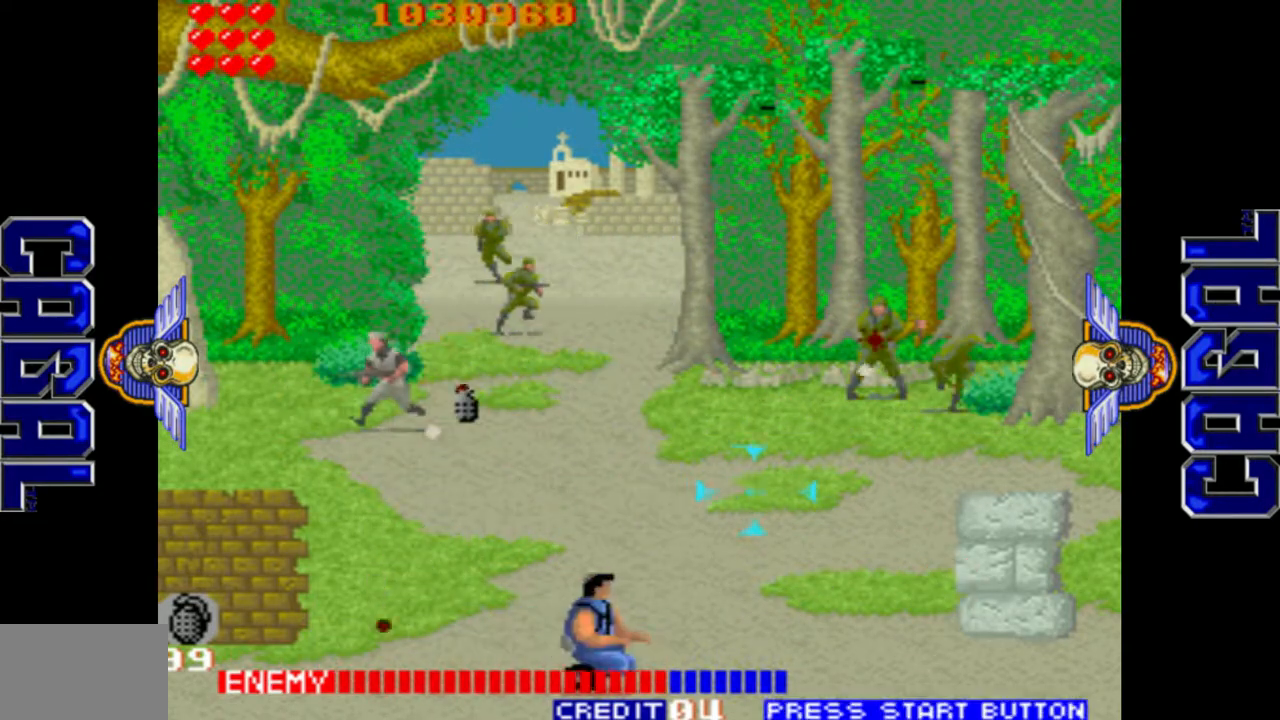
{"buttons": ["L1"], "left_stick": "right", "events": [[333, "left_stick", "center"], [433, "left_stick", "right"]]}
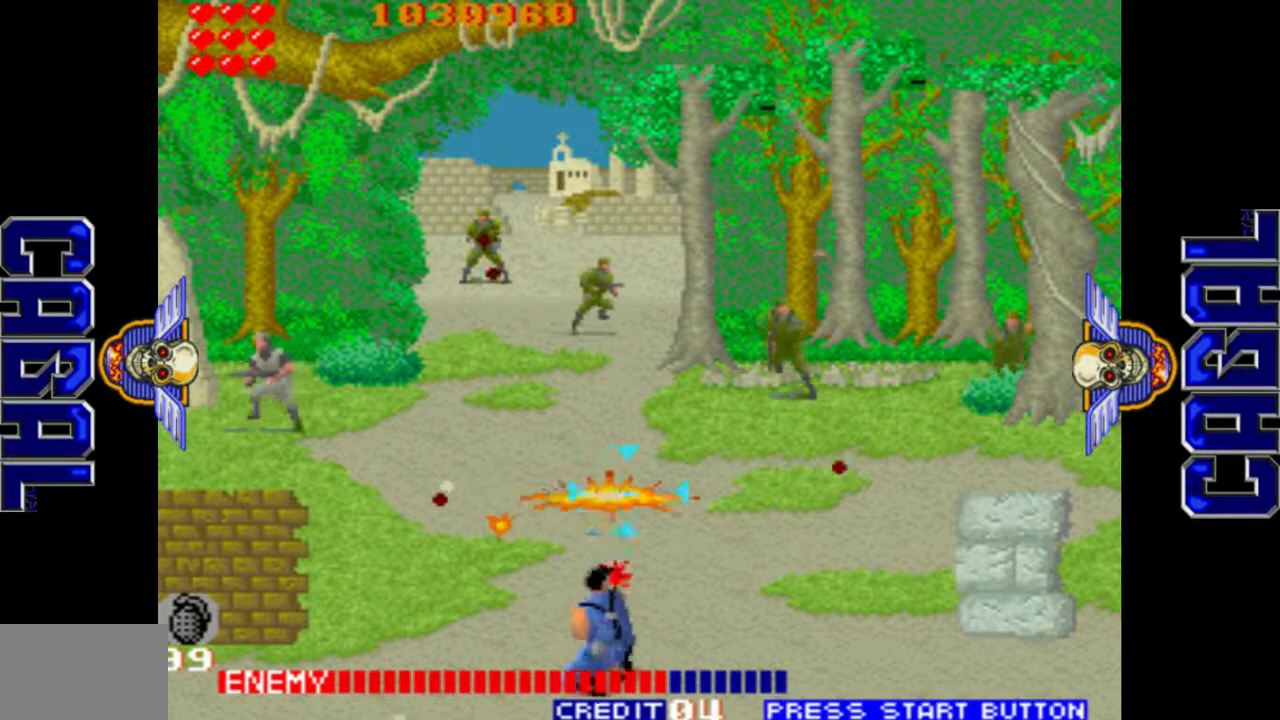
{"buttons": ["L1"], "left_stick": "up", "events": [[17, "left_stick", "up"], [183, "left_stick", "up-right"], [367, "left_stick", "up"]]}
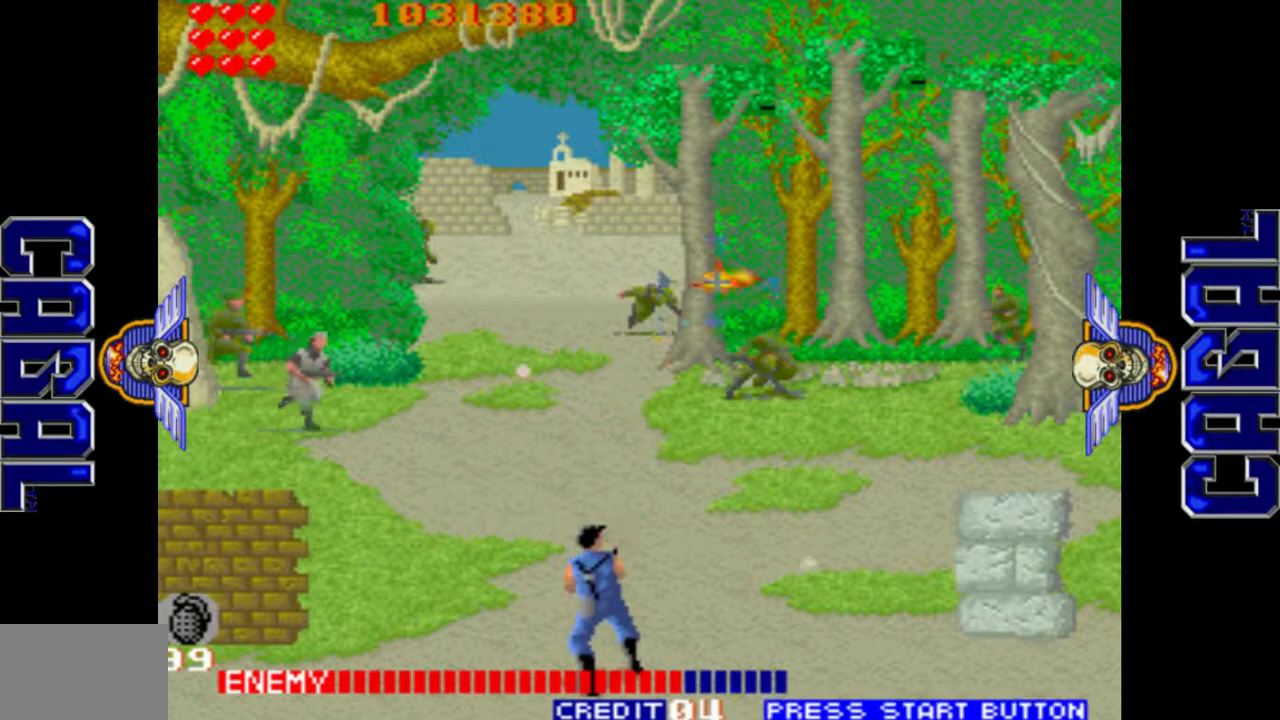
{"buttons": ["L1", "R1"], "left_stick": "right", "events": [[17, "left_stick", "left"], [167, "left_stick", "right"], [433, "R1", "down"]]}
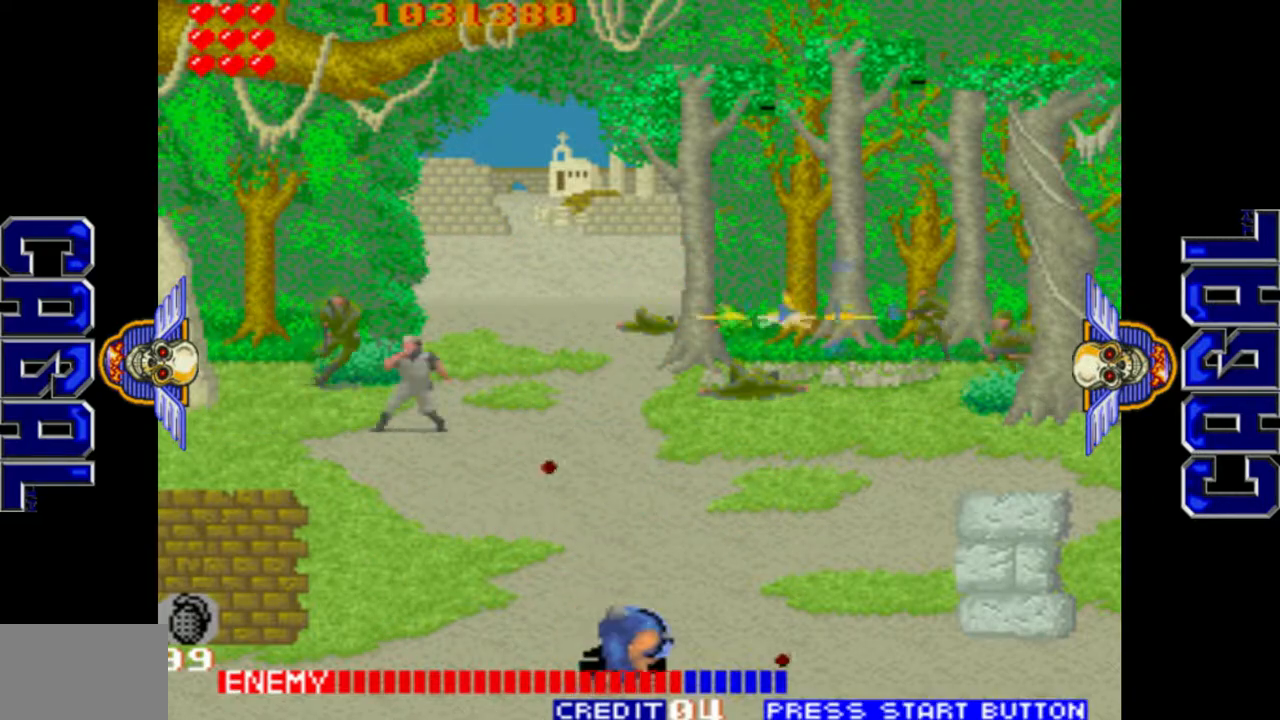
{"buttons": ["L1"], "left_stick": "down", "events": [[133, "CROSS", "down"], [167, "R1", "up"], [183, "left_stick", "center"], [233, "left_stick", "left"], [317, "CROSS", "up"], [367, "left_stick", "center"], [417, "left_stick", "down"]]}
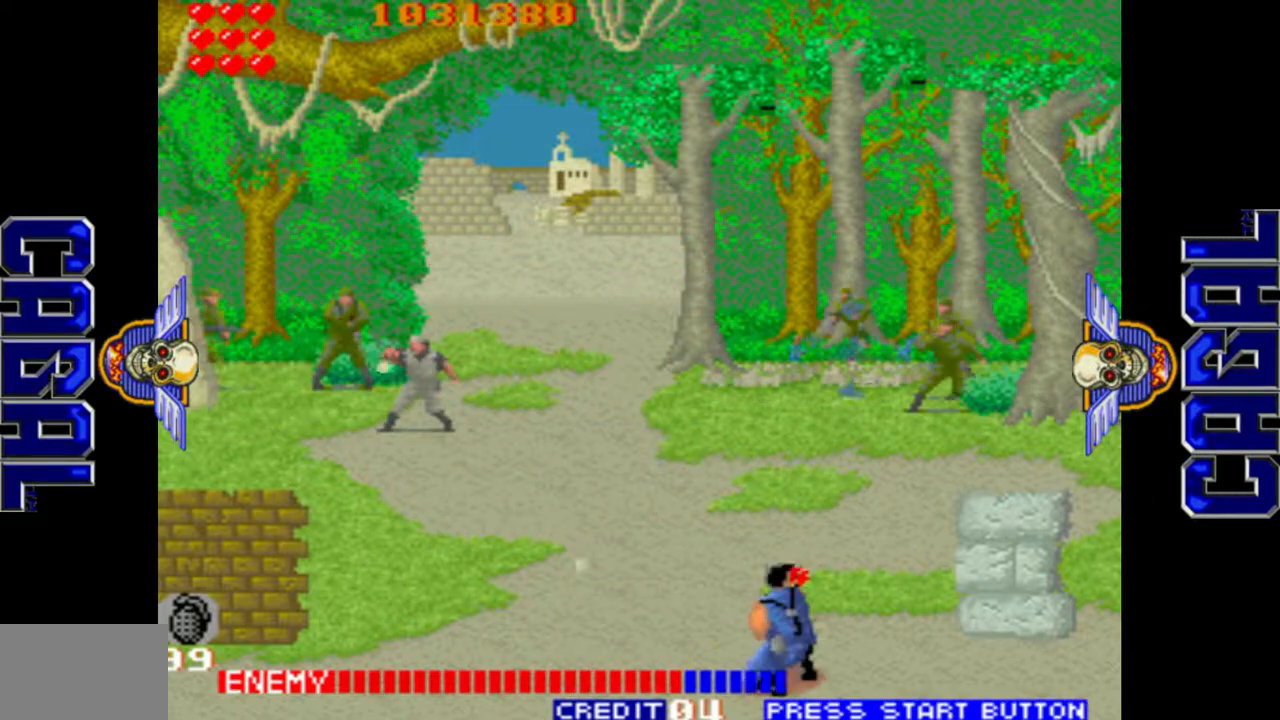
{"buttons": ["L1"], "left_stick": "right", "events": [[83, "left_stick", "left"], [217, "left_stick", "up"], [267, "left_stick", "up-right"], [383, "left_stick", "right"]]}
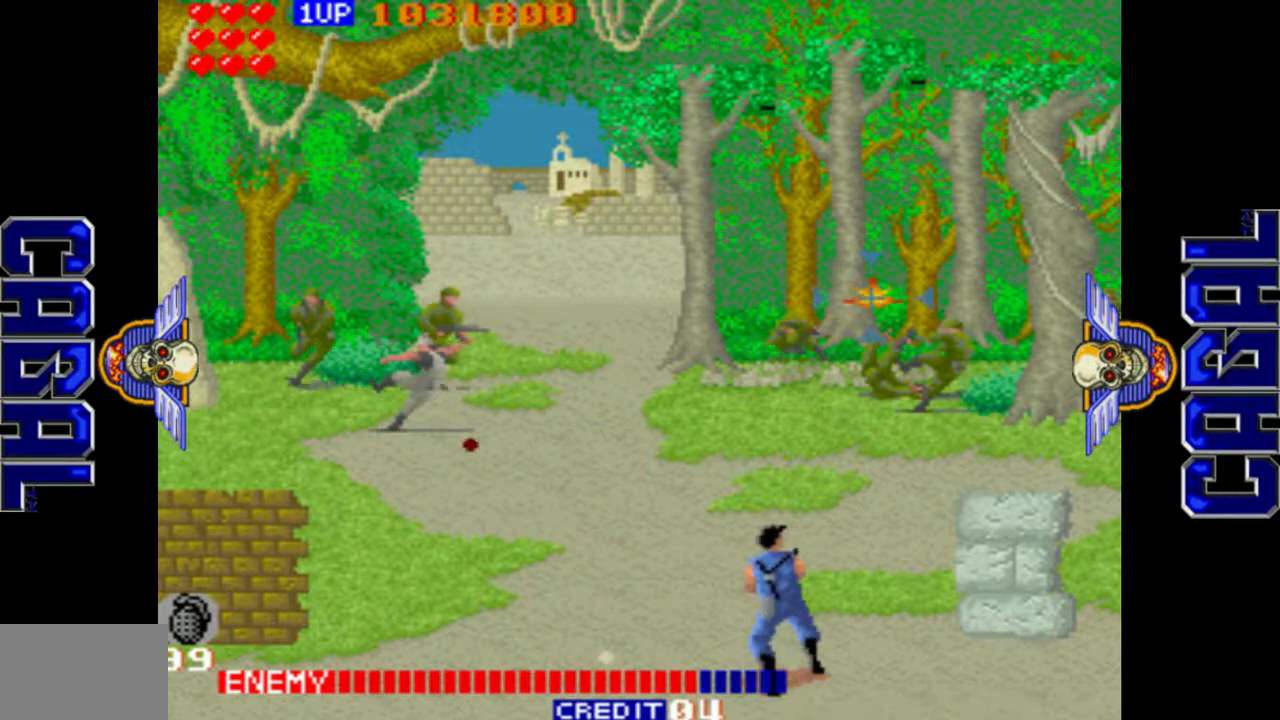
{"buttons": ["L1"], "left_stick": "left", "events": [[133, "left_stick", "center"], [217, "left_stick", "down-left"], [350, "left_stick", "left"]]}
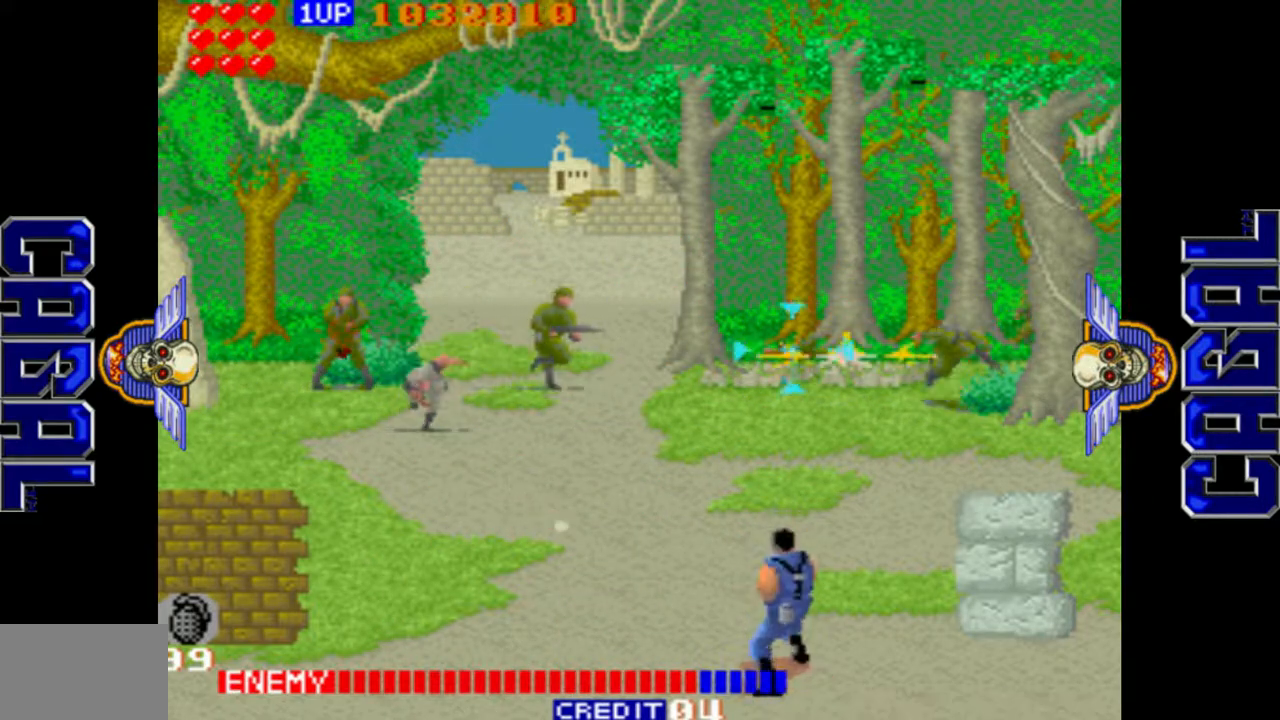
{"buttons": ["L1"], "left_stick": "left", "events": []}
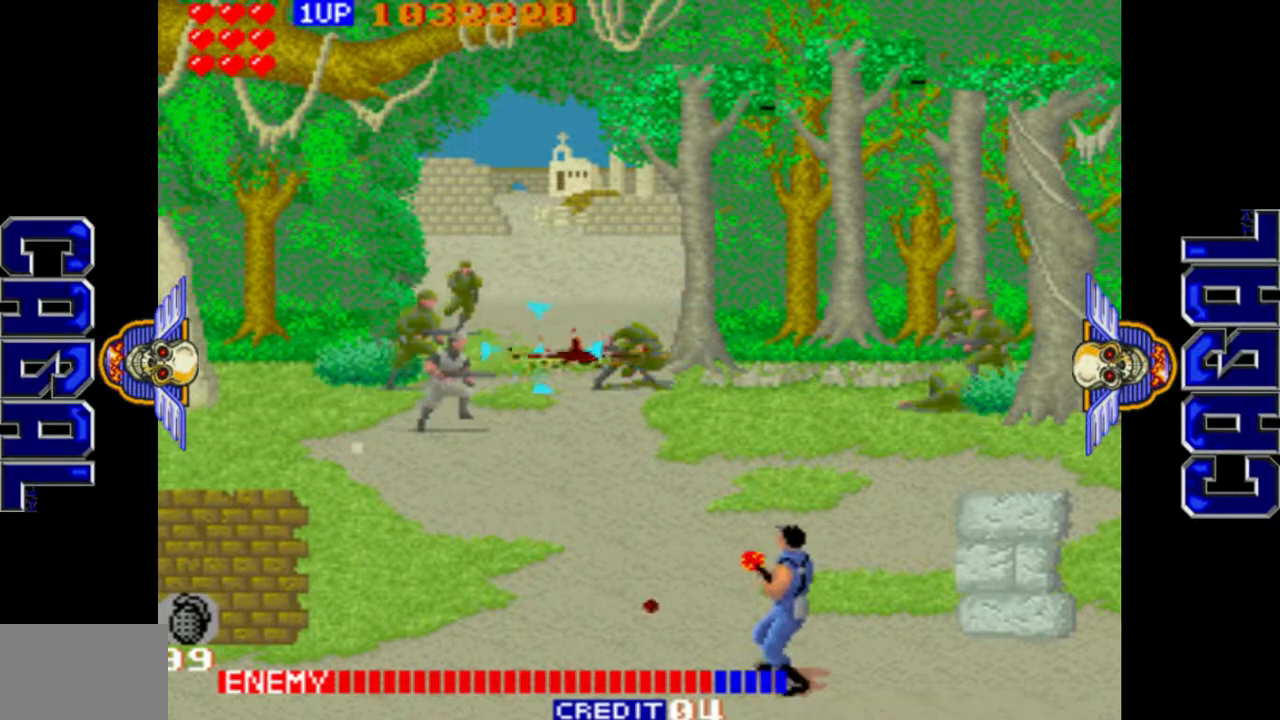
{"buttons": ["L1", "R1"], "left_stick": "right", "events": [[150, "left_stick", "right"], [217, "R1", "down"]]}
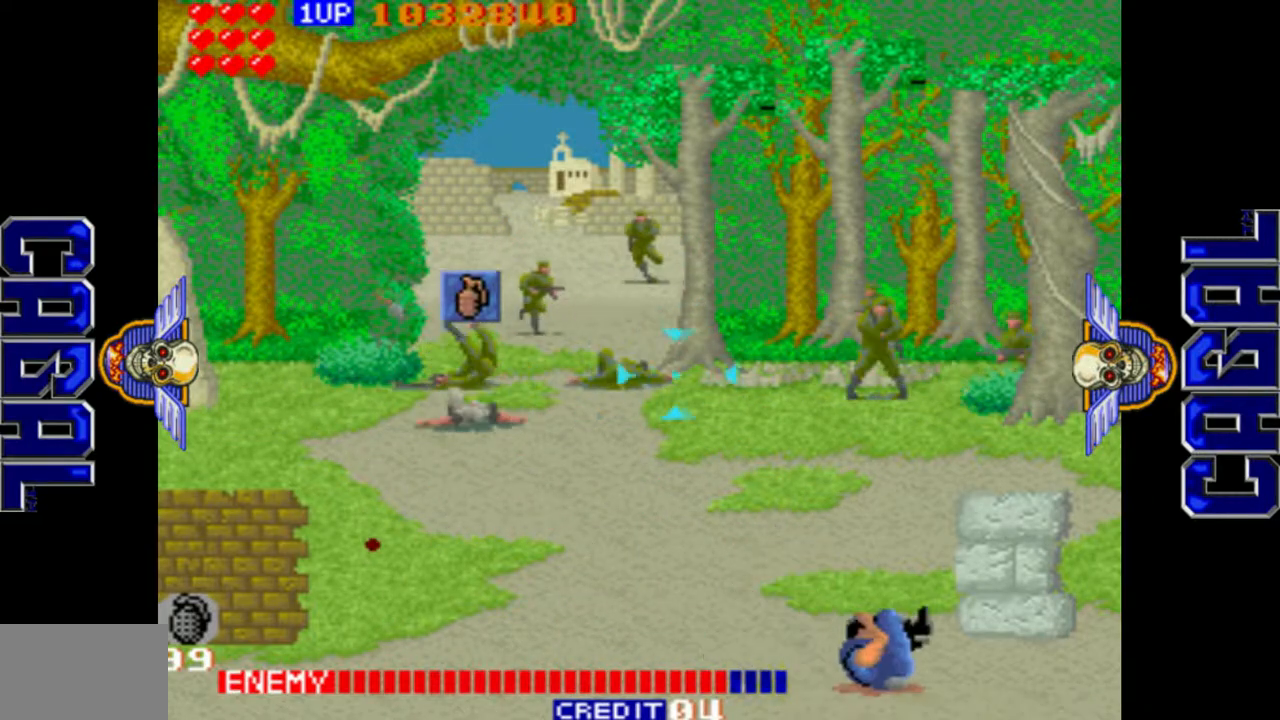
{"buttons": ["L1"], "left_stick": "up-right", "events": [[17, "CROSS", "down"], [17, "R1", "up"], [100, "left_stick", "center"], [117, "CROSS", "up"], [150, "left_stick", "left"], [367, "left_stick", "center"], [433, "left_stick", "up-right"]]}
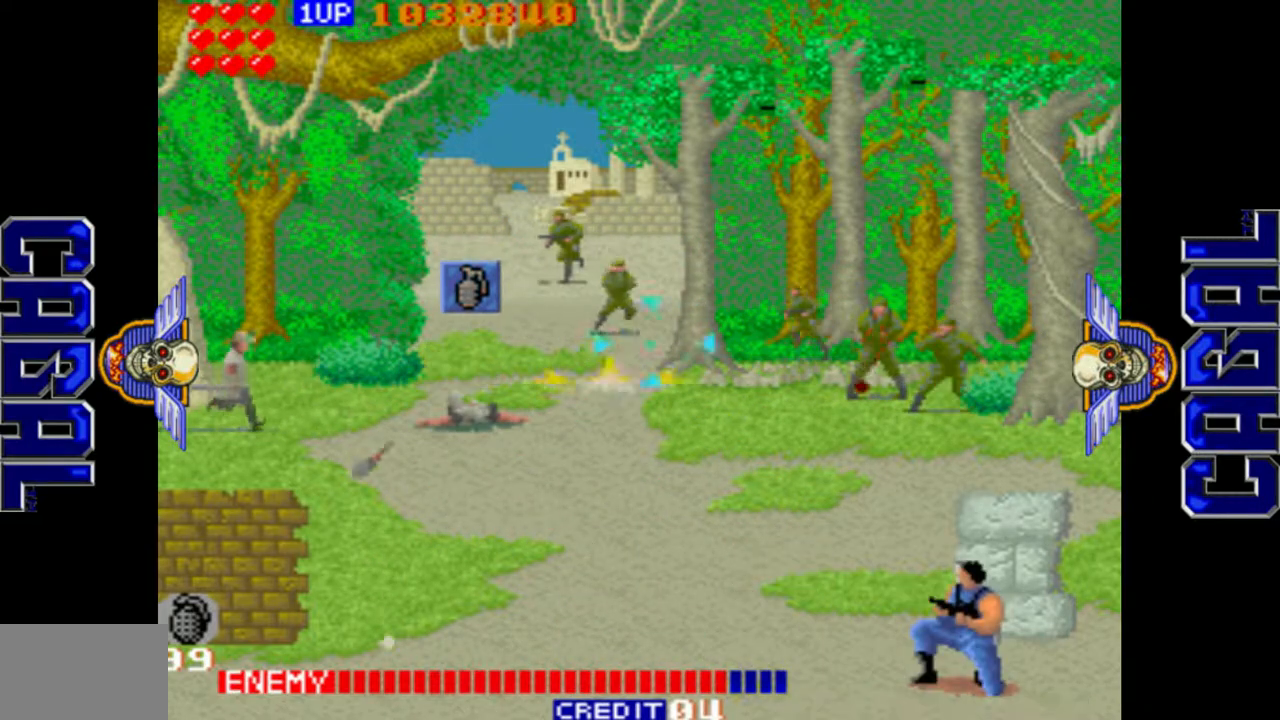
{"buttons": ["L1"], "left_stick": "right", "events": [[133, "left_stick", "right"], [350, "left_stick", "down-right"], [483, "left_stick", "right"]]}
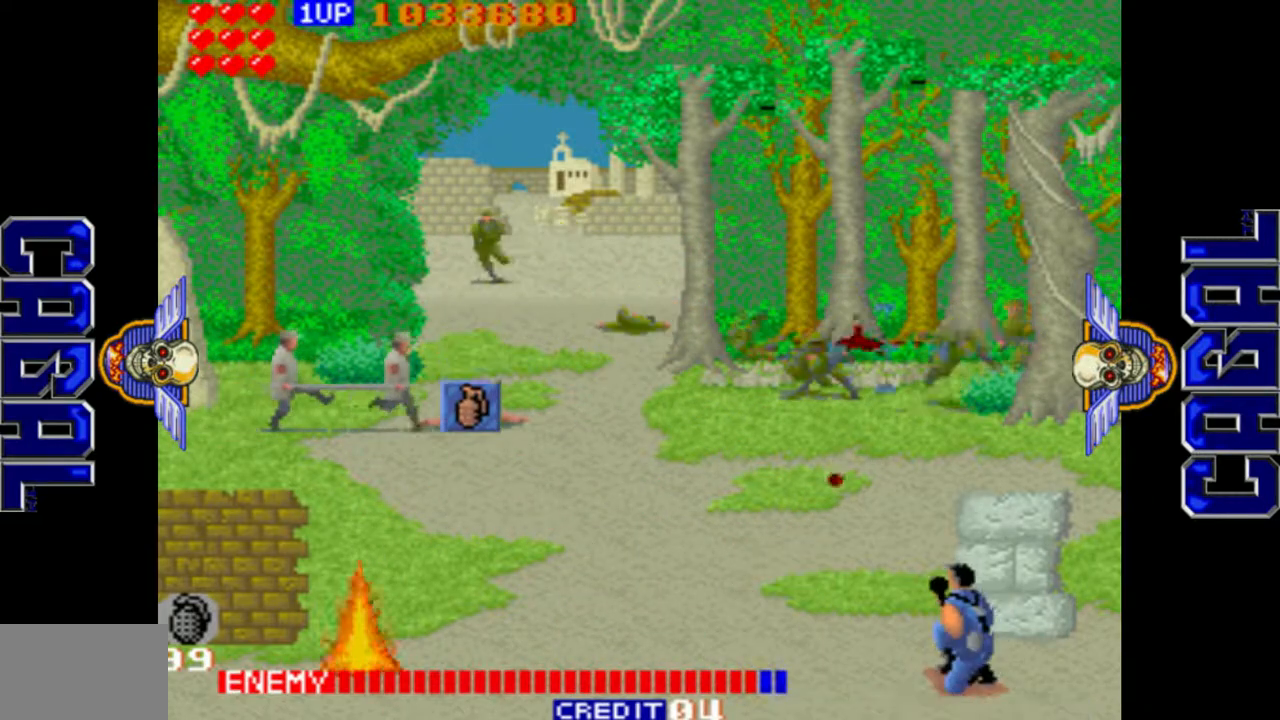
{"buttons": ["L1"], "left_stick": "left", "events": [[133, "left_stick", "up-right"], [383, "left_stick", "left"]]}
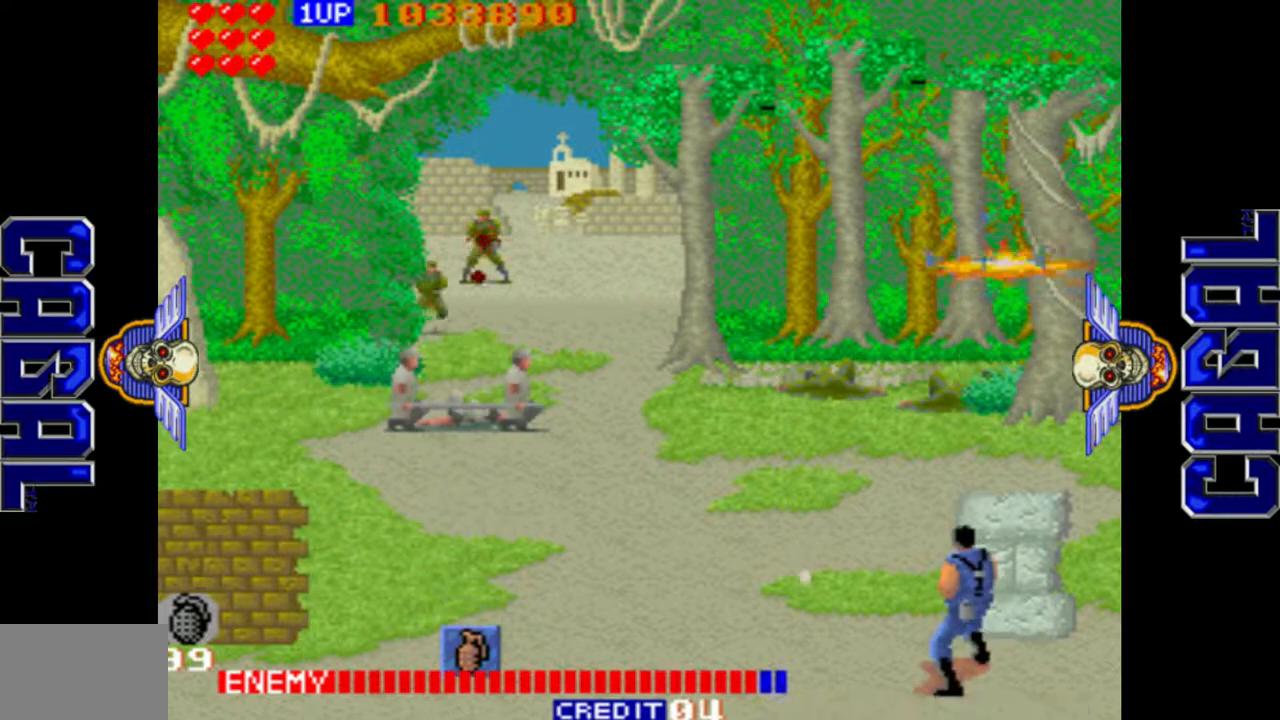
{"buttons": ["L1"], "left_stick": "left", "events": [[100, "left_stick", "down"], [217, "left_stick", "right"], [450, "left_stick", "left"]]}
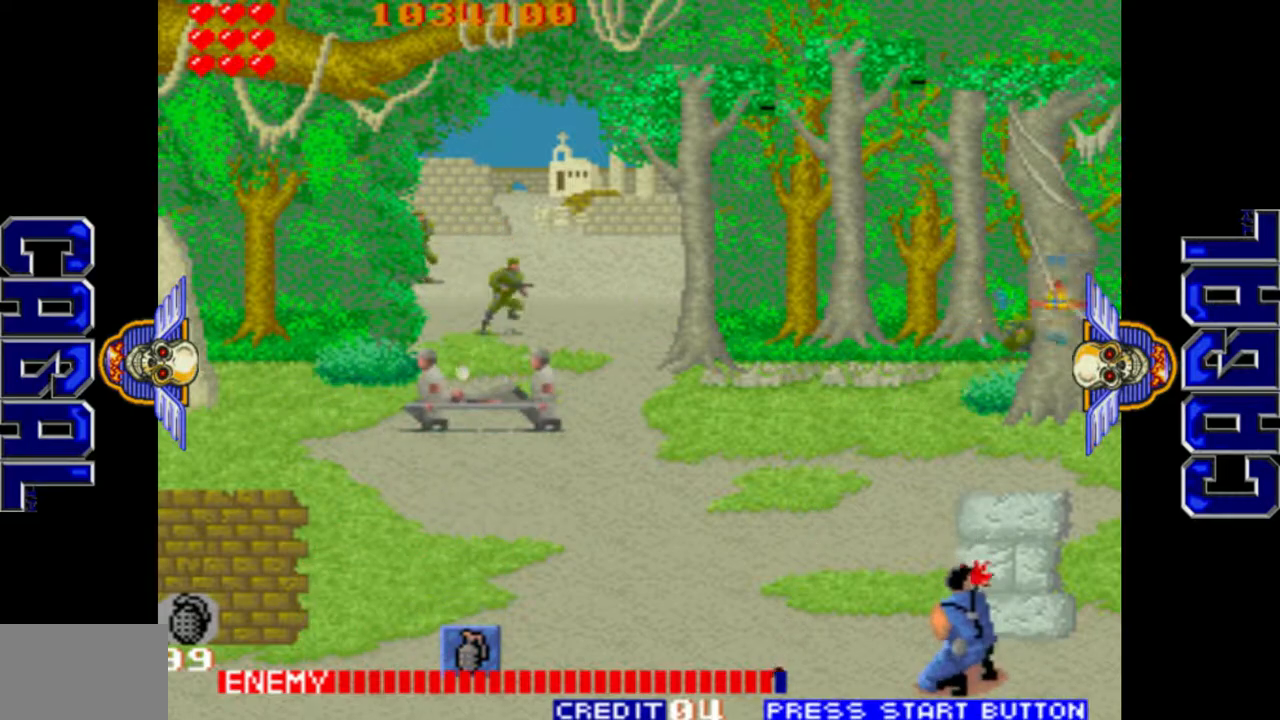
{"buttons": ["L1"], "left_stick": "down-left", "events": [[417, "left_stick", "down-left"]]}
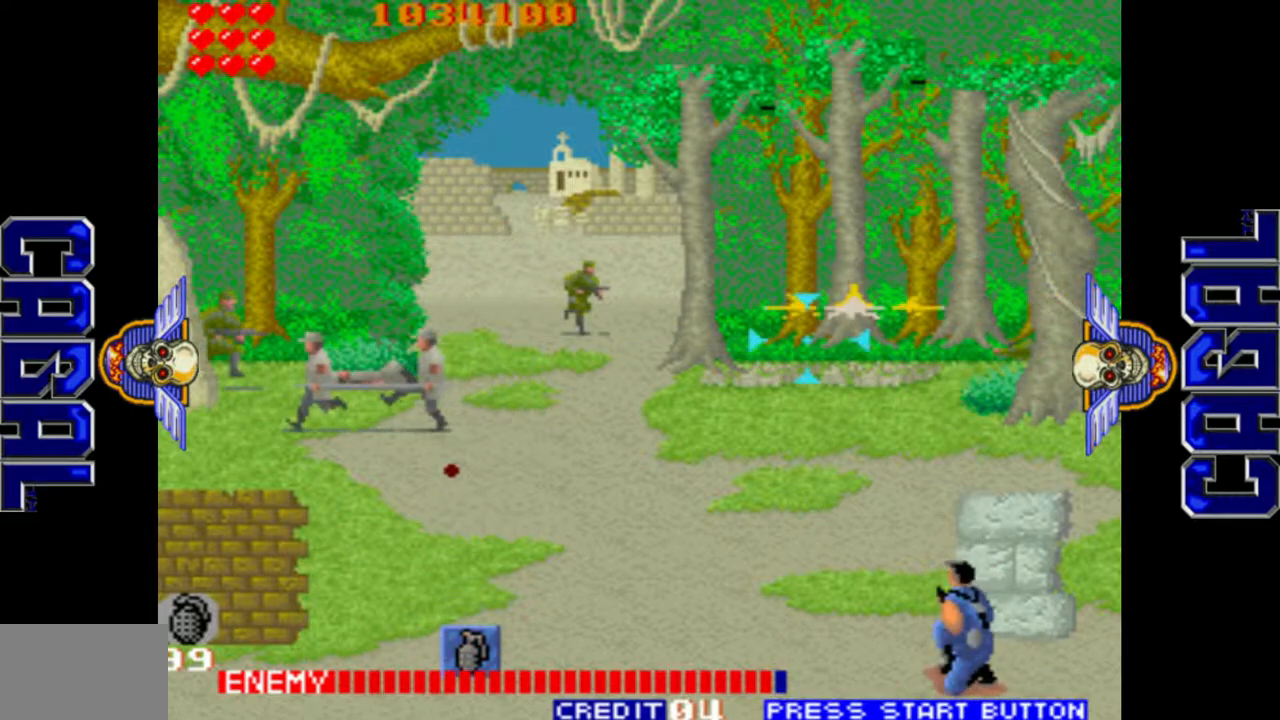
{"buttons": ["L1"], "left_stick": "left", "events": [[83, "left_stick", "left"], [183, "left_stick", "up-left"], [467, "left_stick", "left"]]}
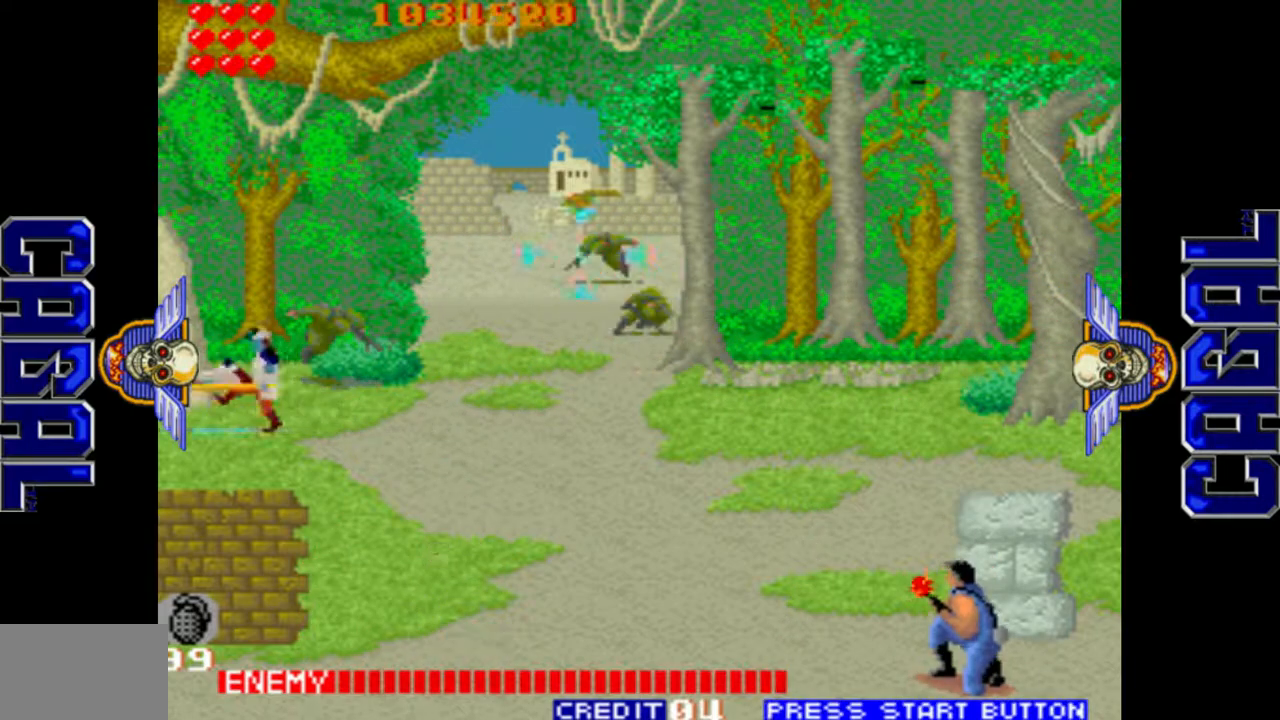
{"buttons": ["L1"], "left_stick": "down-left", "events": [[83, "left_stick", "down-left"]]}
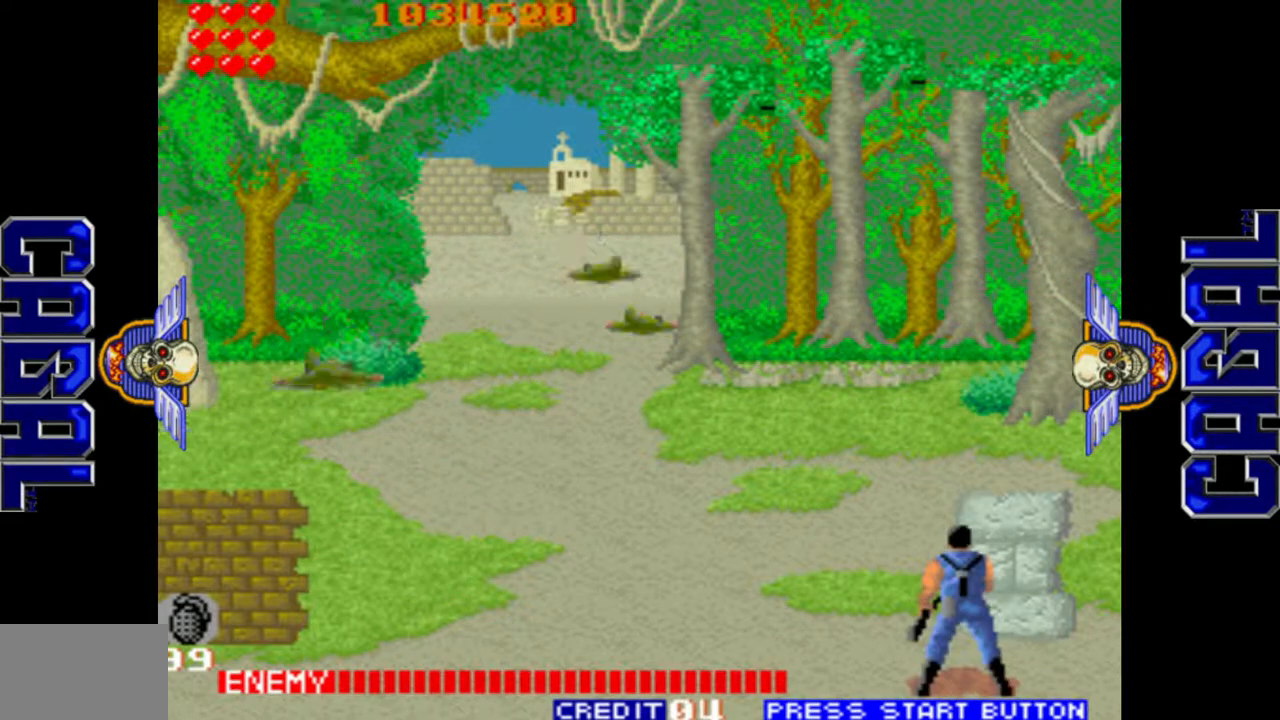
{"buttons": [], "left_stick": "center", "events": [[33, "left_stick", "center"], [200, "L1", "up"]]}